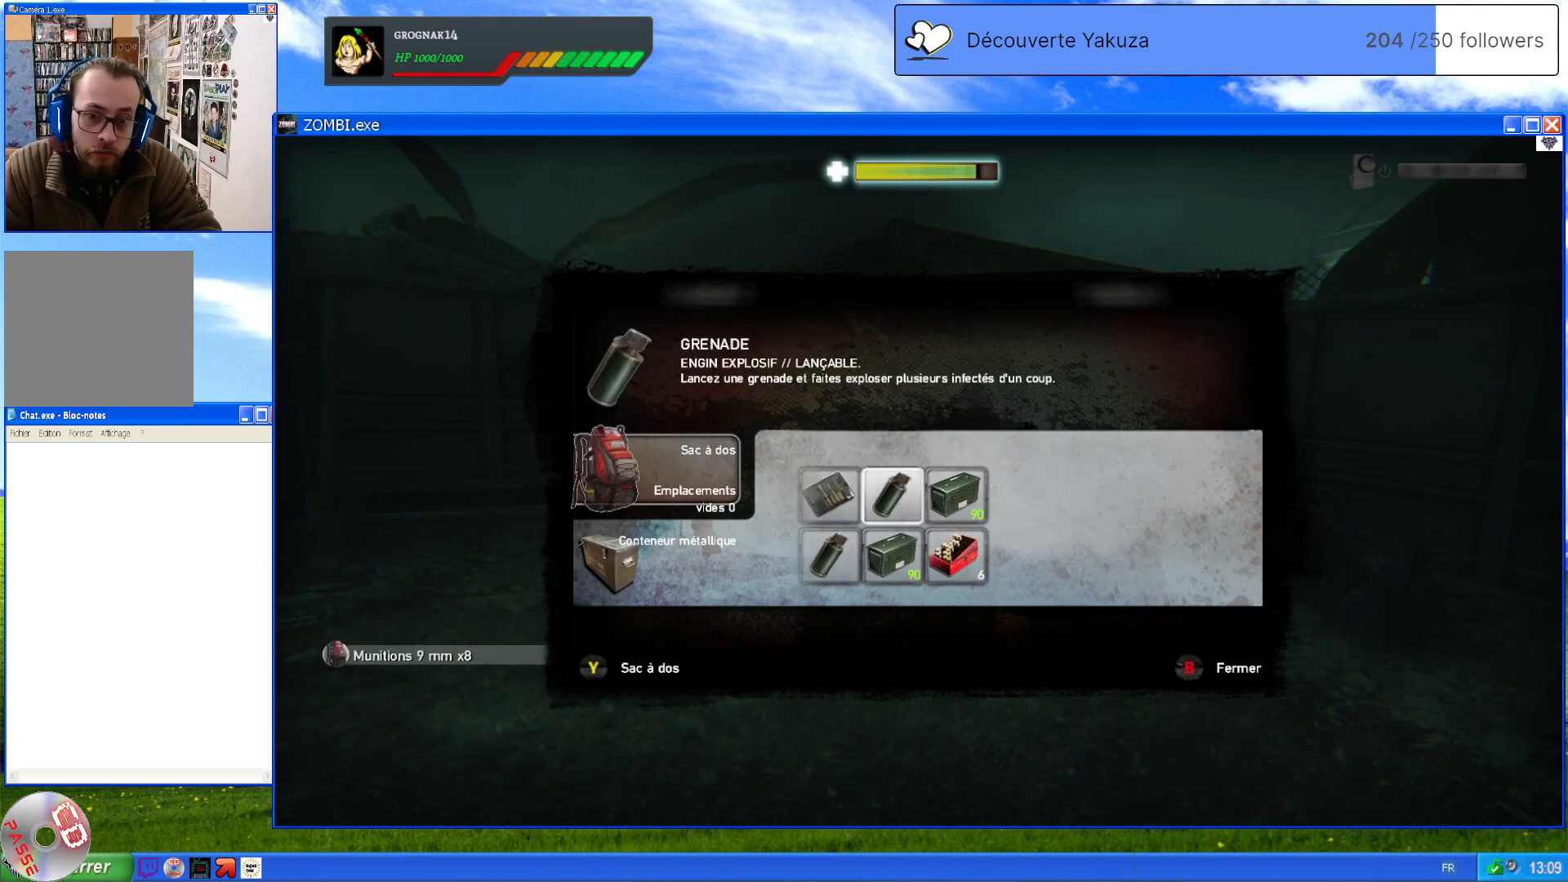
Gameplay with a controller (Xbox layout); each line is a JSON object with the inputs held at the frame after it. "events" lists button and stick changes between this image and that frame as [ms after this image, input, new state], when the widget could be followed in between. Not read: L3 Y.
{"buttons": [], "left_stick": "center", "right_stick": "center", "events": [[140, "left_stick", "left"], [420, "left_stick", "center"]]}
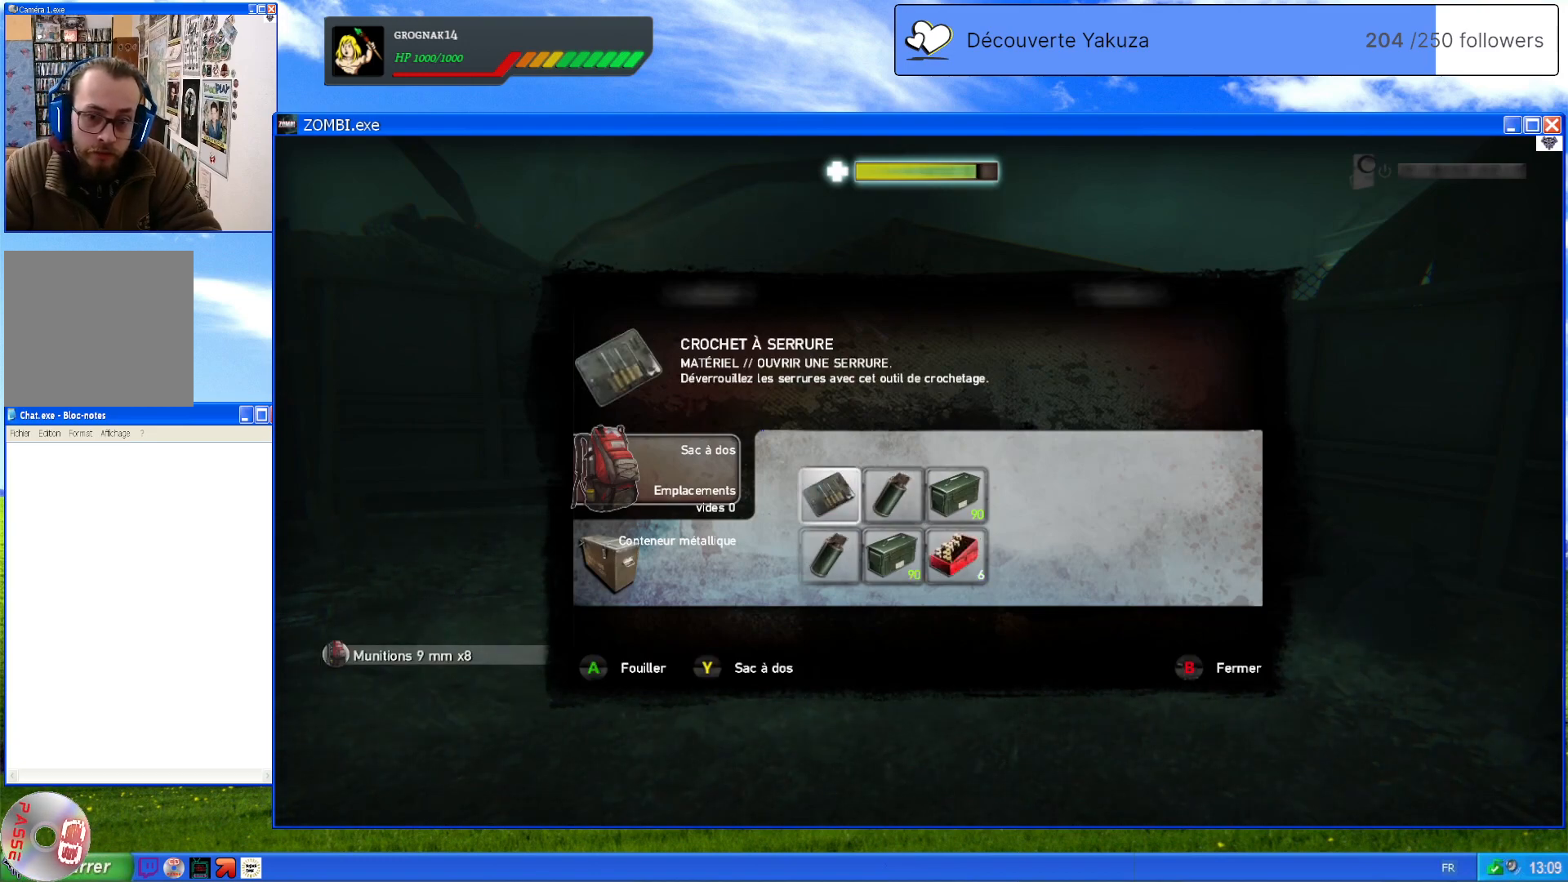
{"buttons": ["A"], "left_stick": "center", "right_stick": "center", "events": [[400, "A", "down"]]}
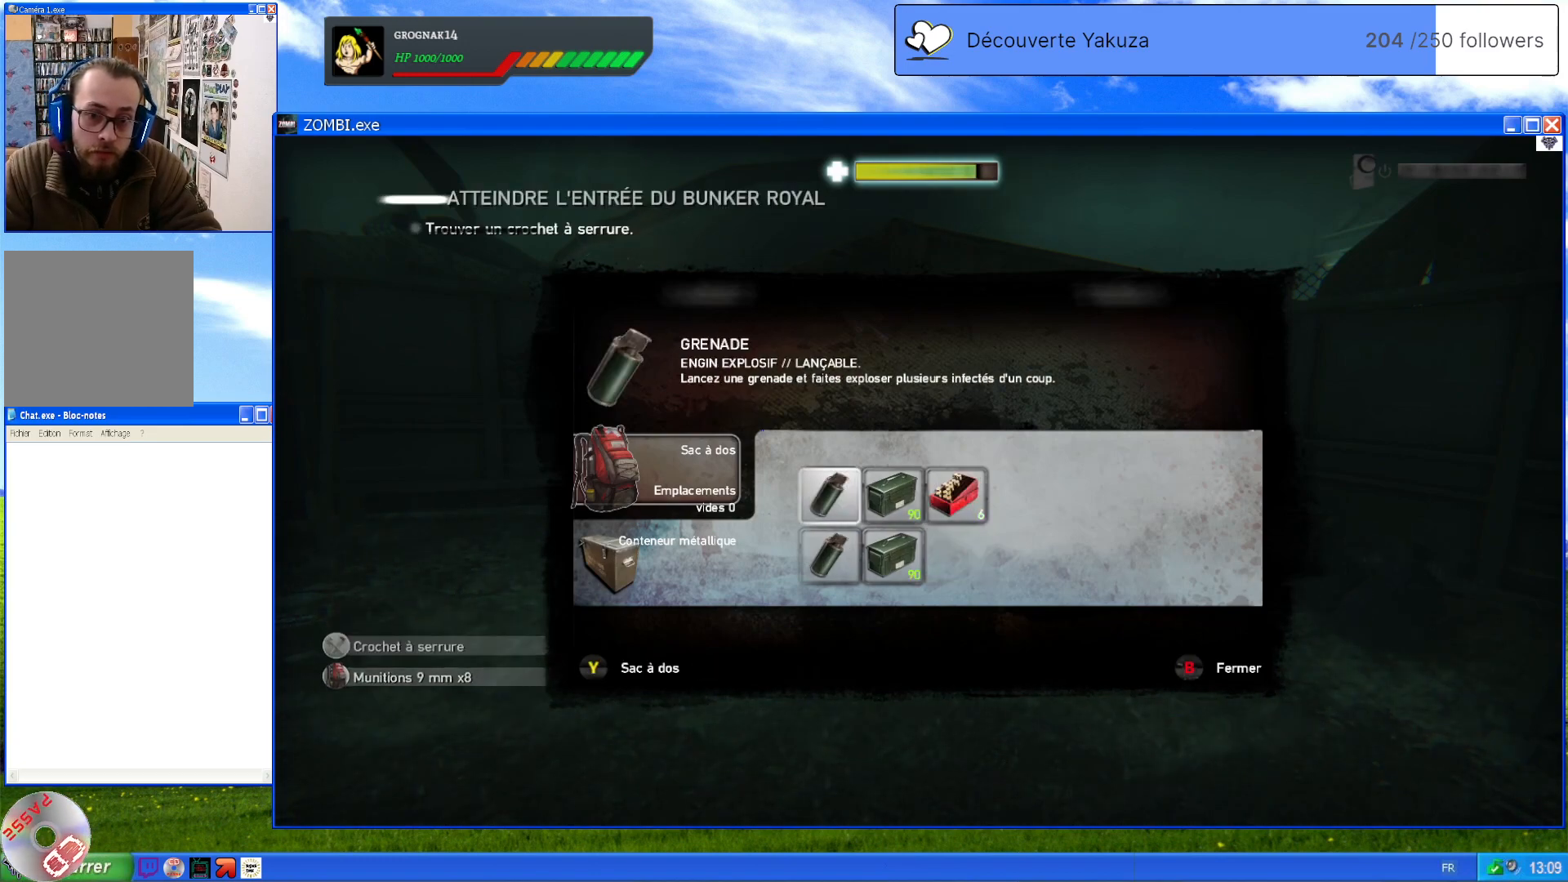
{"buttons": [], "left_stick": "center", "right_stick": "center", "events": [[40, "A", "up"], [340, "left_stick", "right"], [500, "left_stick", "center"]]}
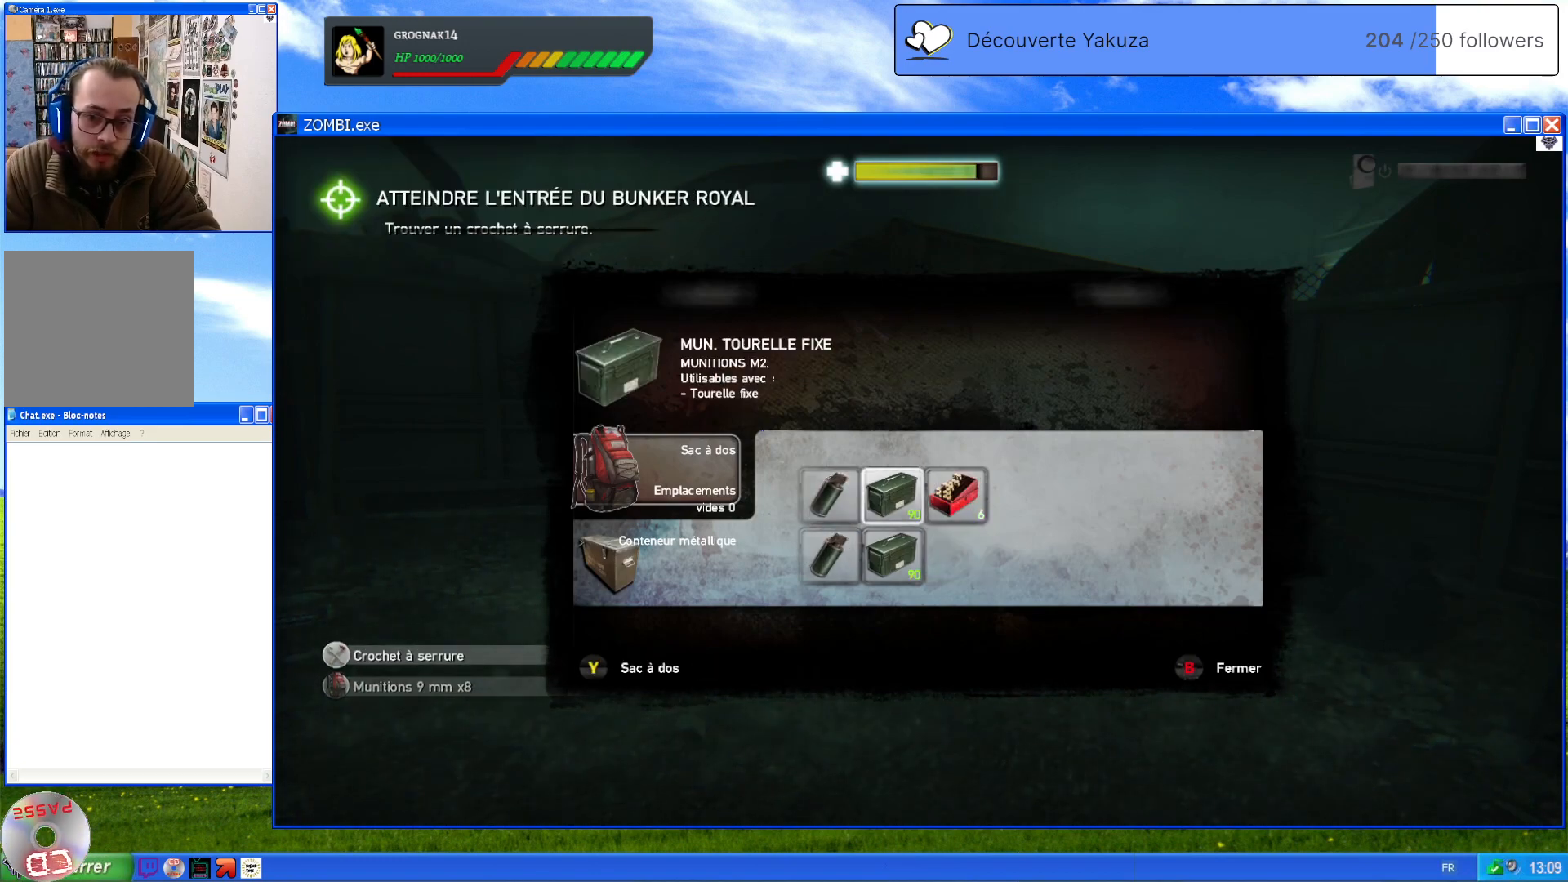
{"buttons": ["A"], "left_stick": "center", "right_stick": "center", "events": [[260, "left_stick", "right"], [400, "left_stick", "center"], [480, "A", "down"]]}
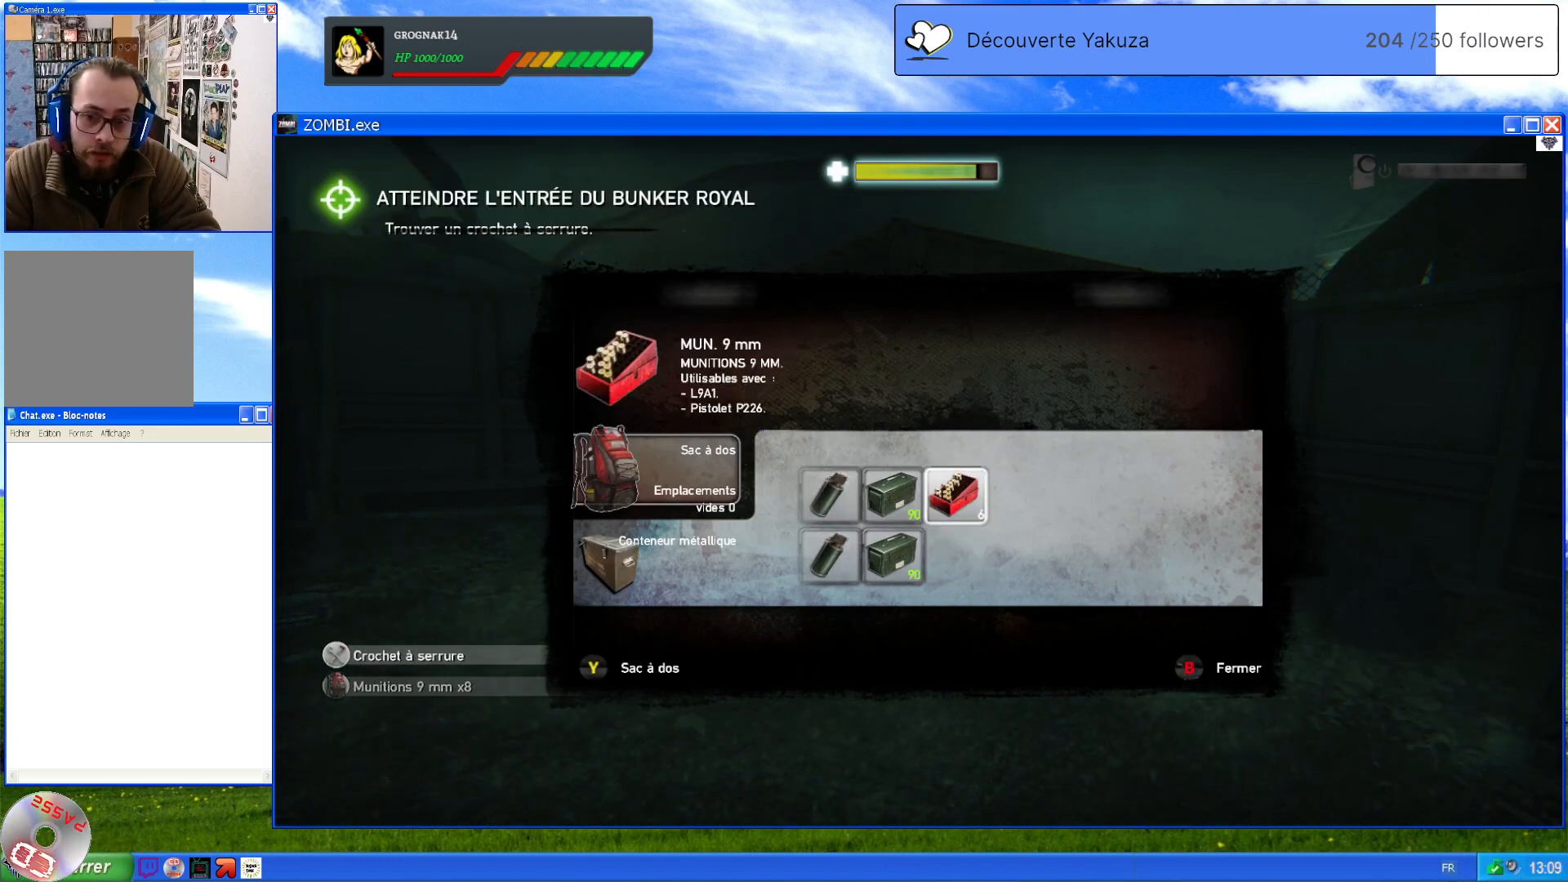
{"buttons": [], "left_stick": "center", "right_stick": "center", "events": [[120, "A", "up"]]}
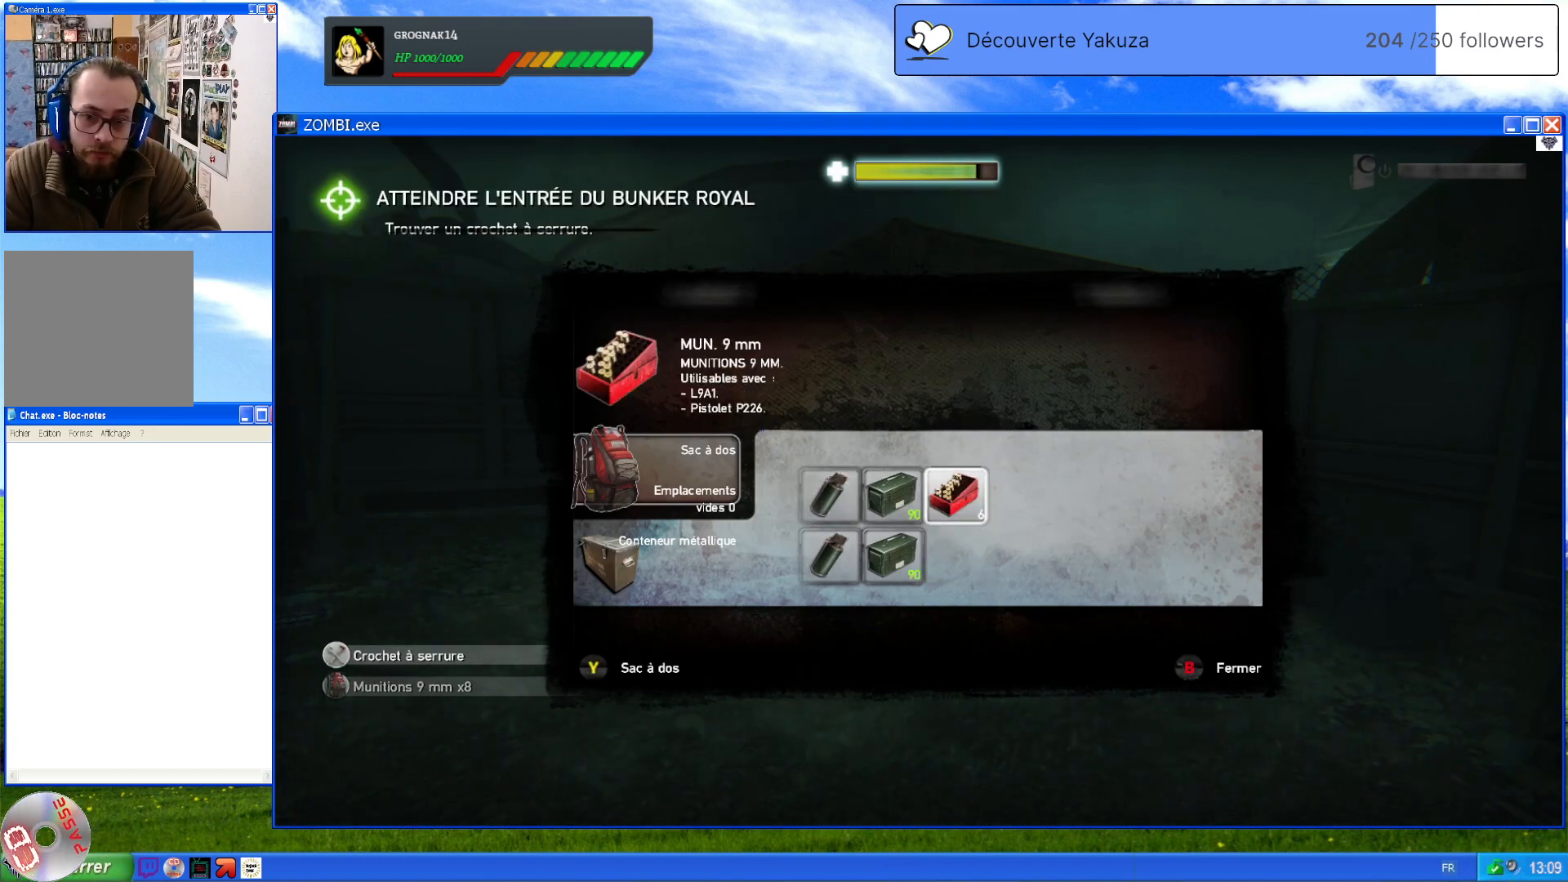
{"buttons": [], "left_stick": "center", "right_stick": "center", "events": [[100, "left_stick", "left"], [260, "left_stick", "center"]]}
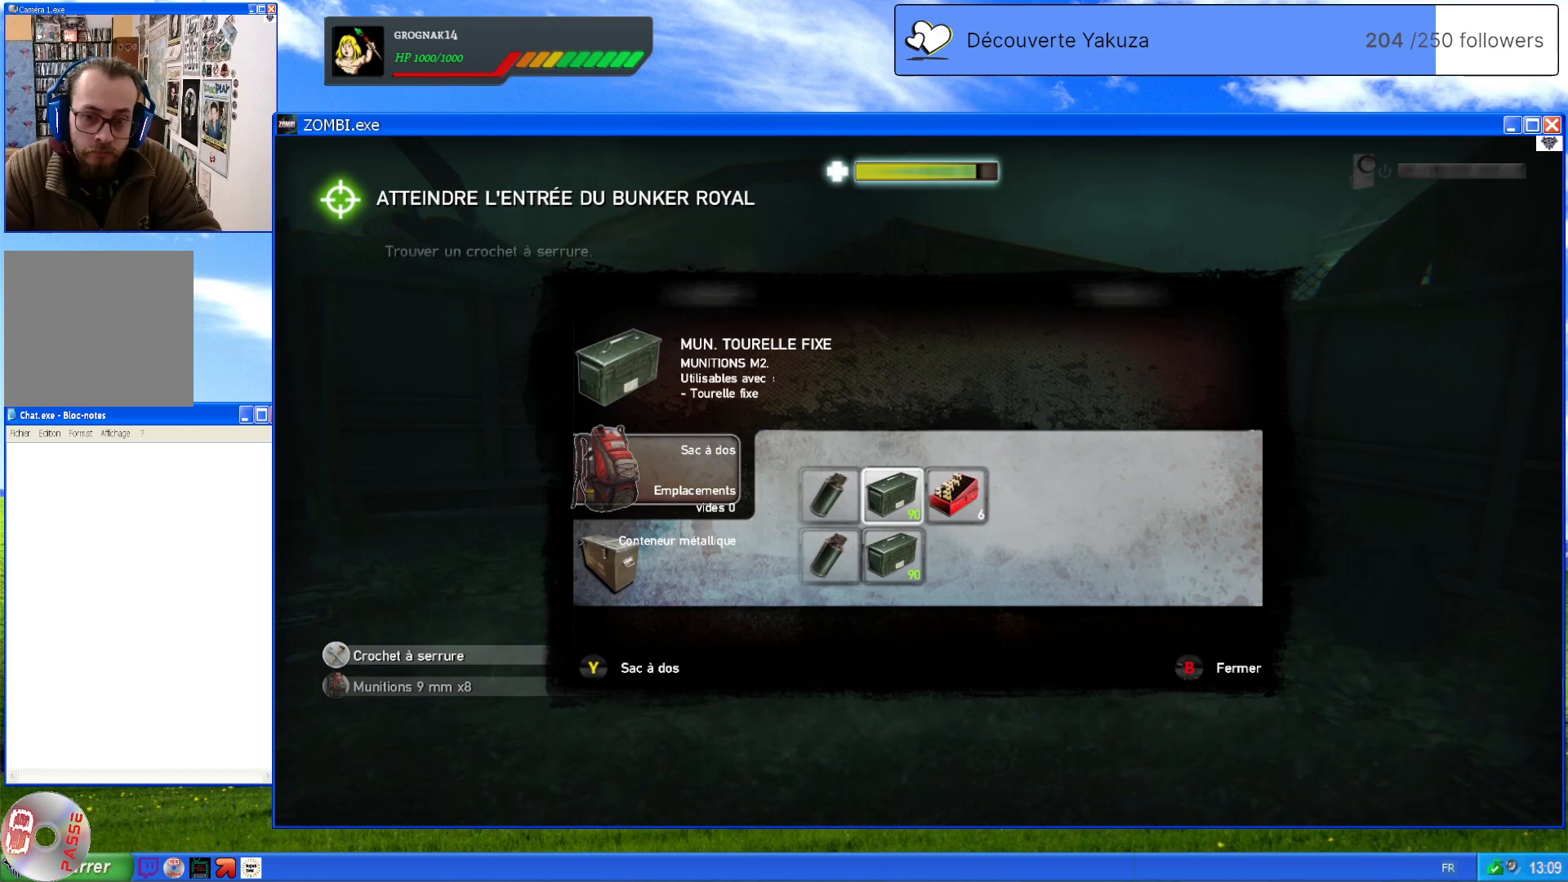
{"buttons": ["A"], "left_stick": "center", "right_stick": "center", "events": [[180, "left_stick", "left"], [360, "left_stick", "center"], [500, "A", "down"]]}
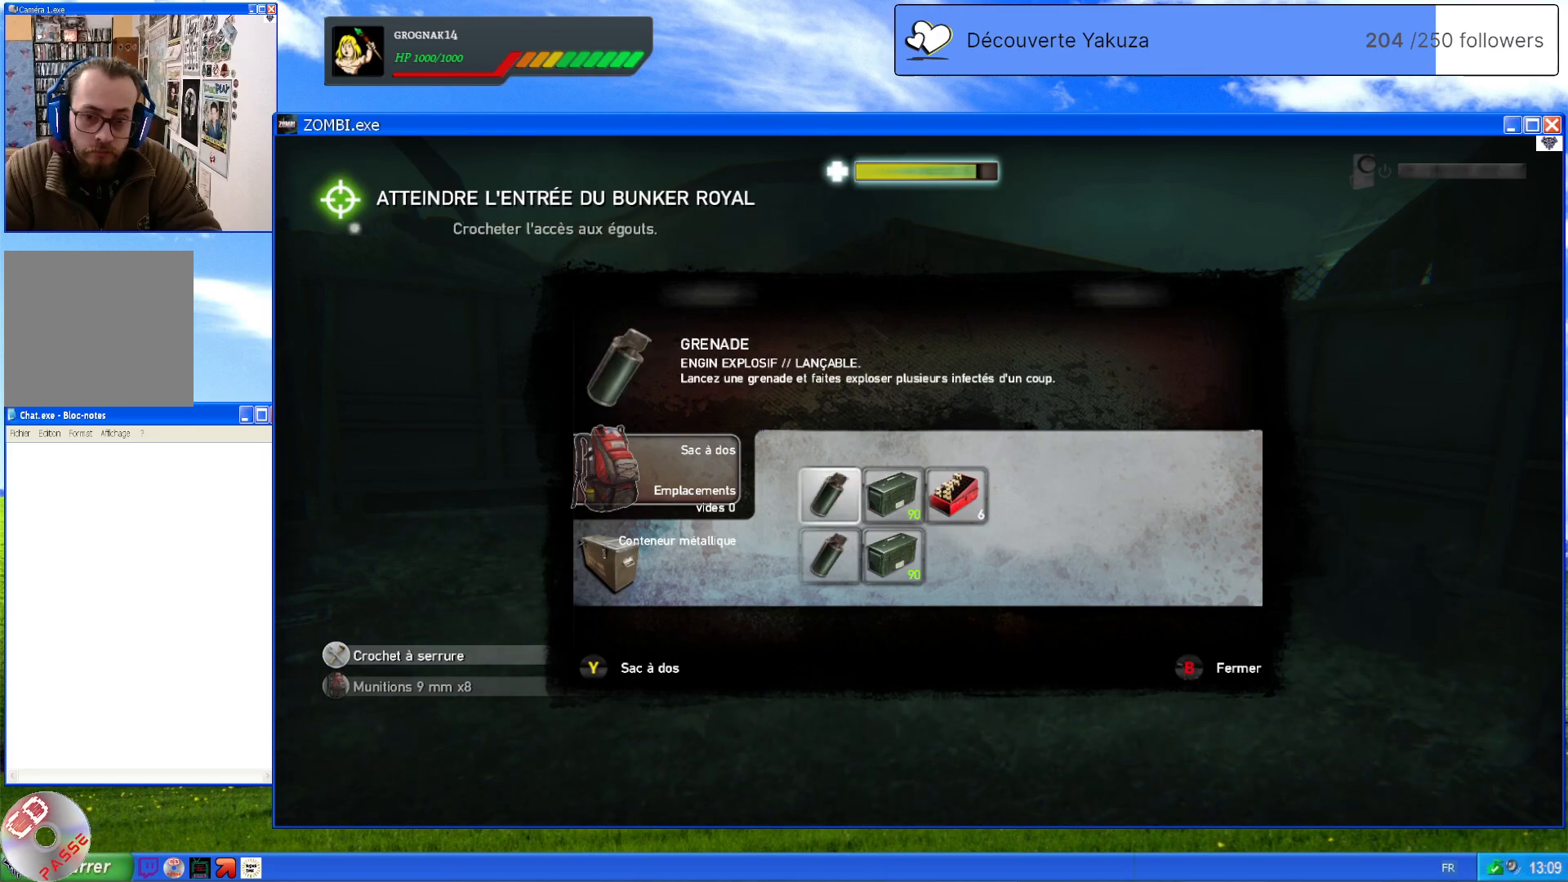
{"buttons": [], "left_stick": "down", "right_stick": "center", "events": [[140, "A", "up"], [200, "A", "down"], [280, "A", "up"], [460, "left_stick", "down"]]}
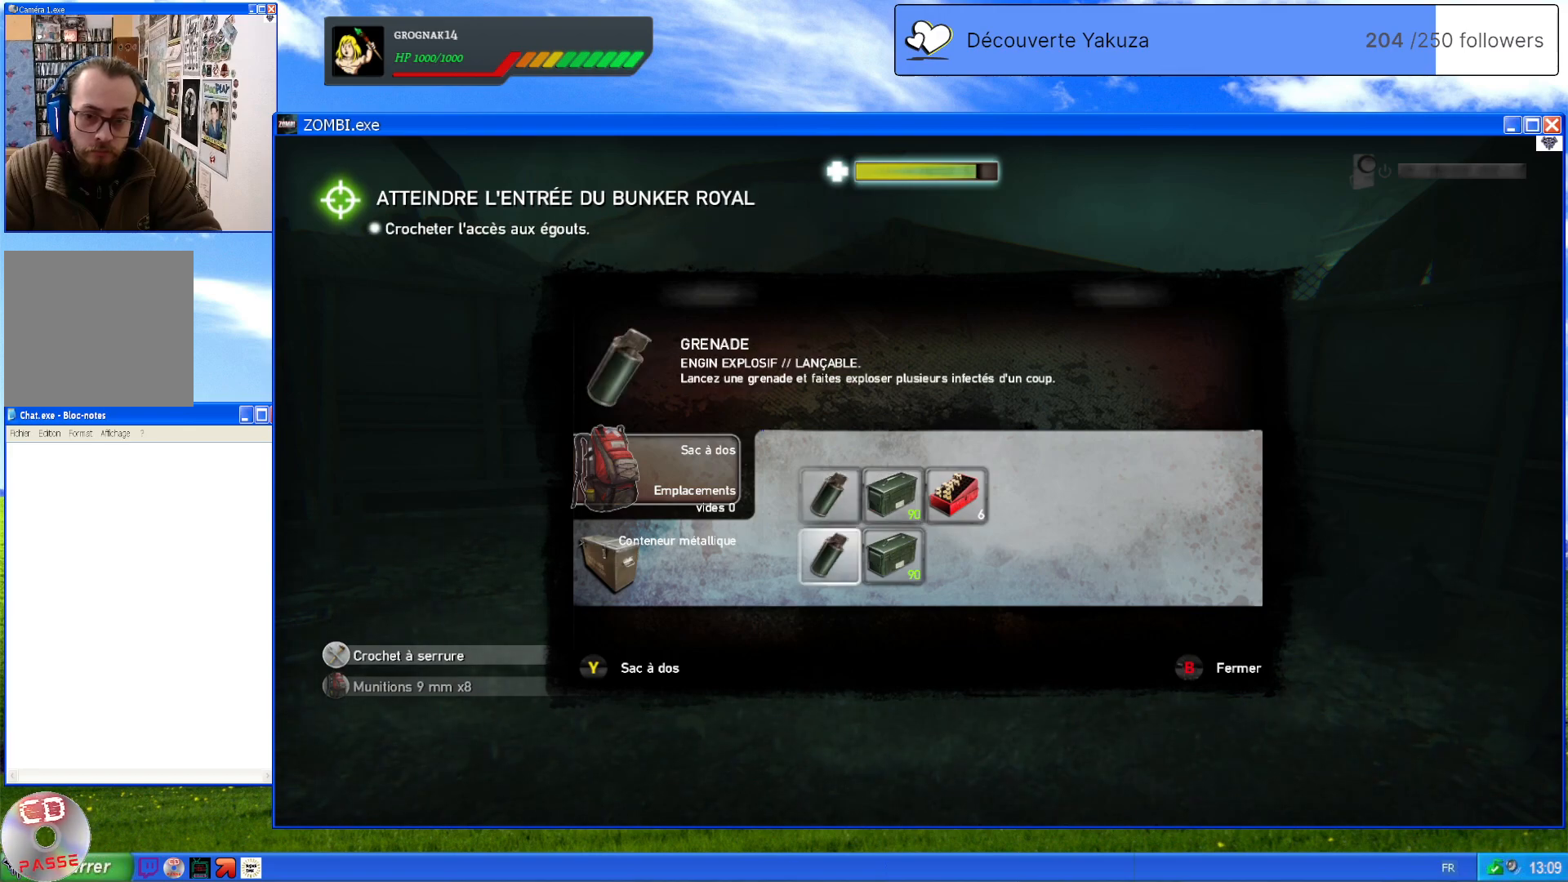
{"buttons": [], "left_stick": "center", "right_stick": "center", "events": [[160, "left_stick", "center"], [180, "A", "down"], [320, "A", "up"]]}
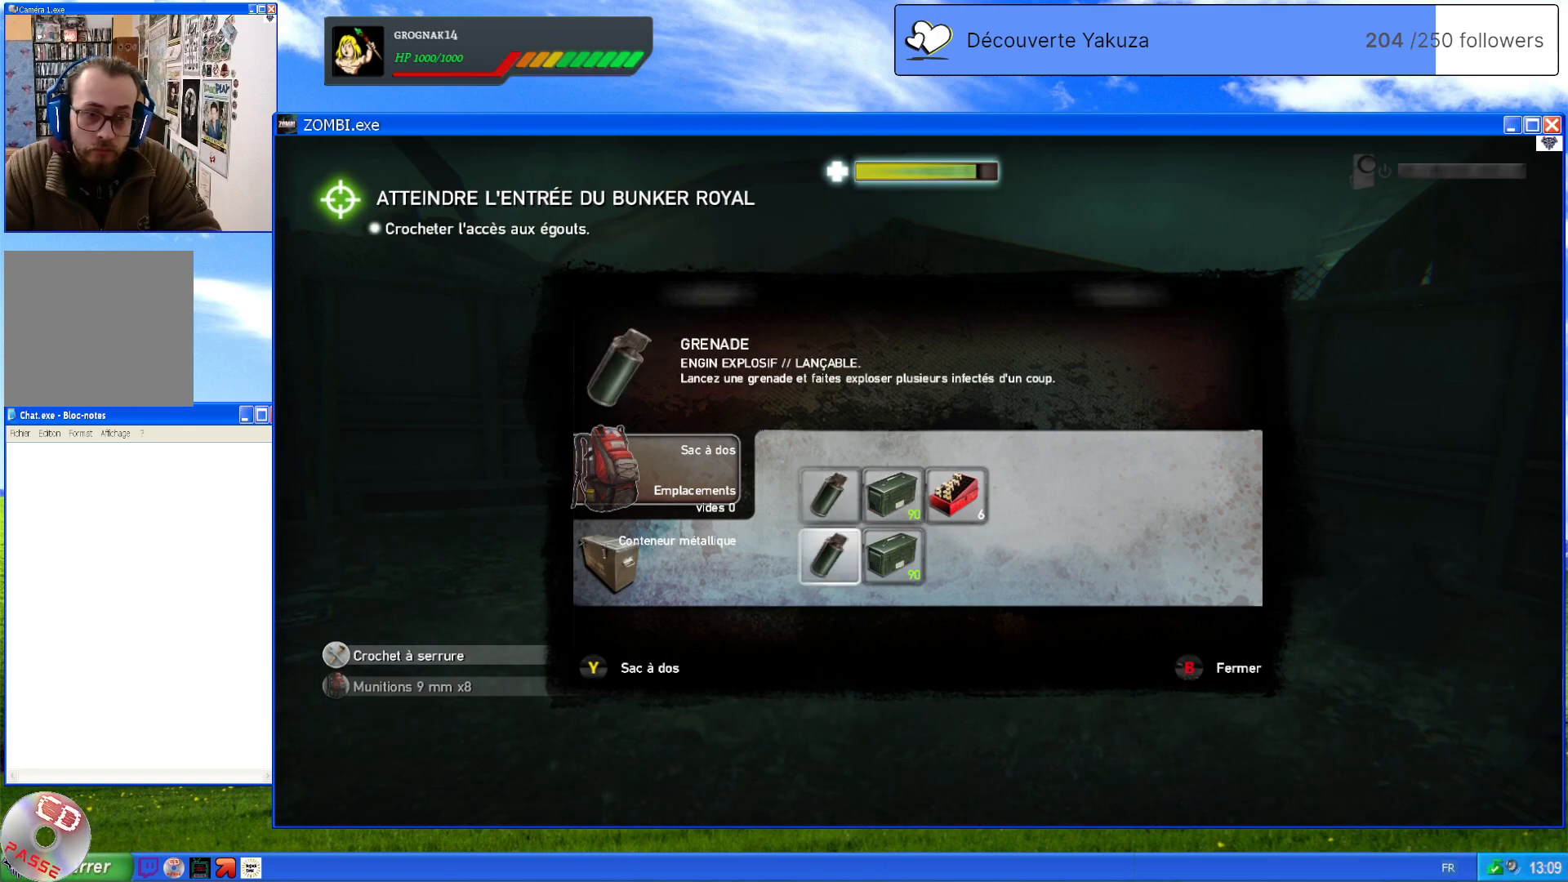
{"buttons": [], "left_stick": "center", "right_stick": "center", "events": [[20, "B", "down"], [140, "B", "up"]]}
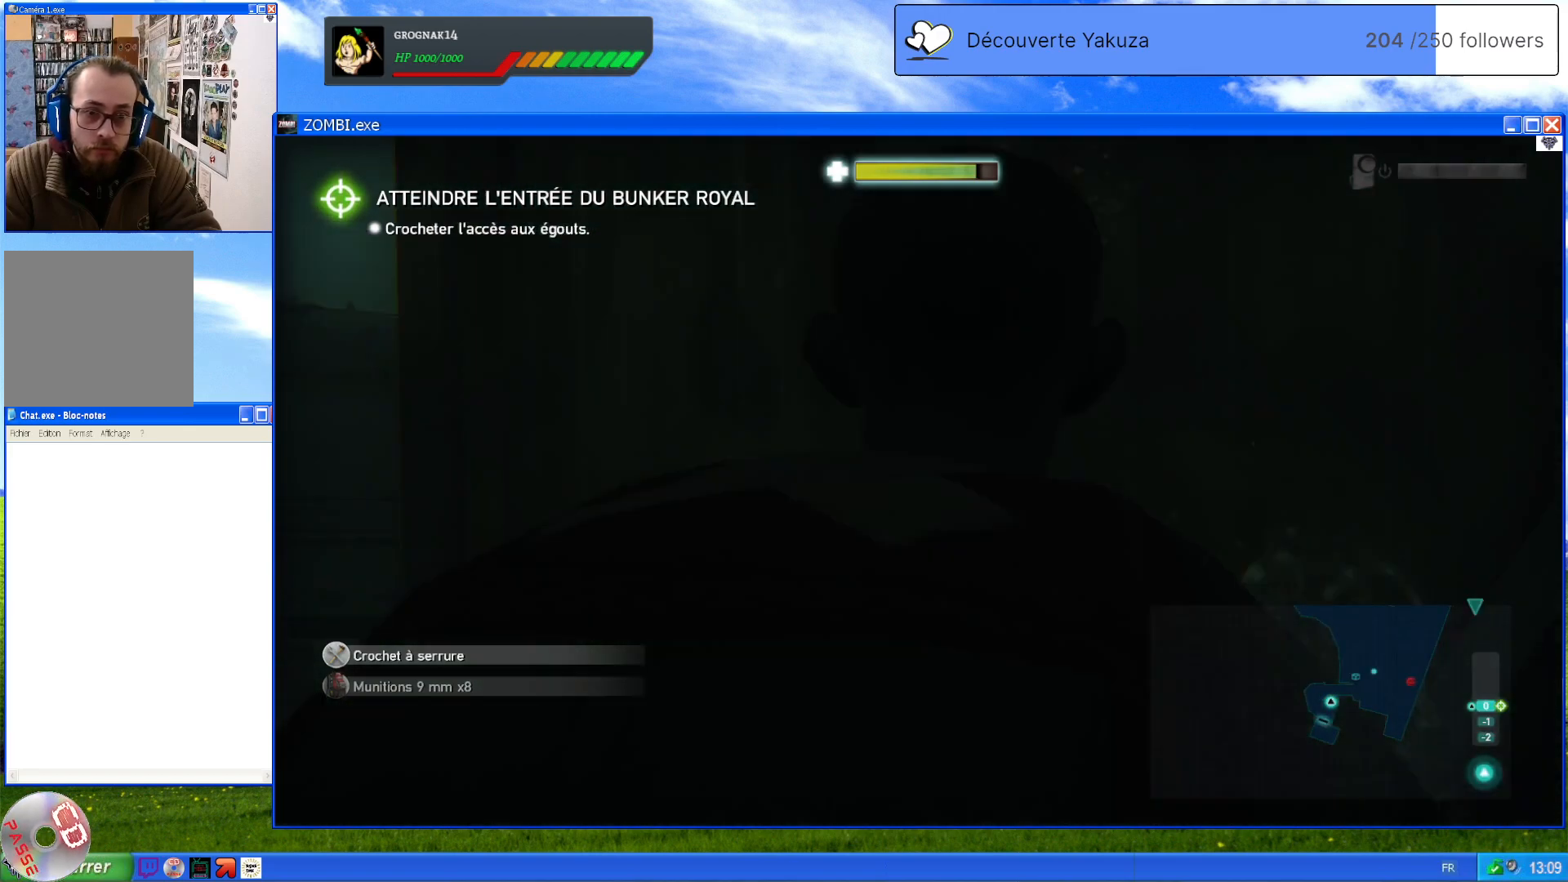
{"buttons": [], "left_stick": "center", "right_stick": "right", "events": [[180, "right_stick", "right"]]}
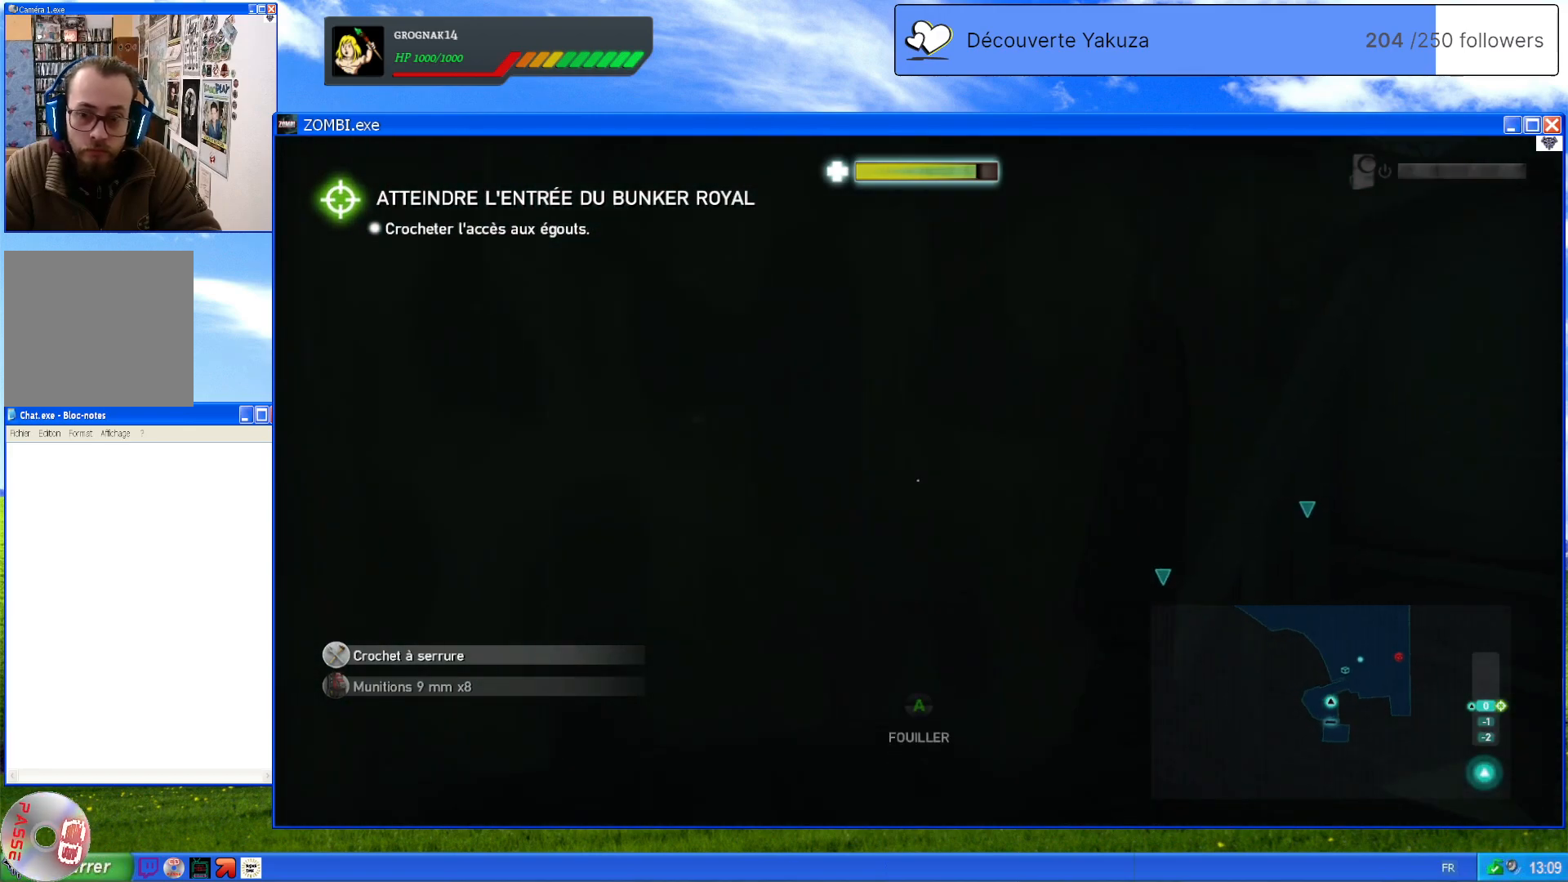
{"buttons": [], "left_stick": "right", "right_stick": "down", "events": [[260, "left_stick", "right"], [340, "right_stick", "down"]]}
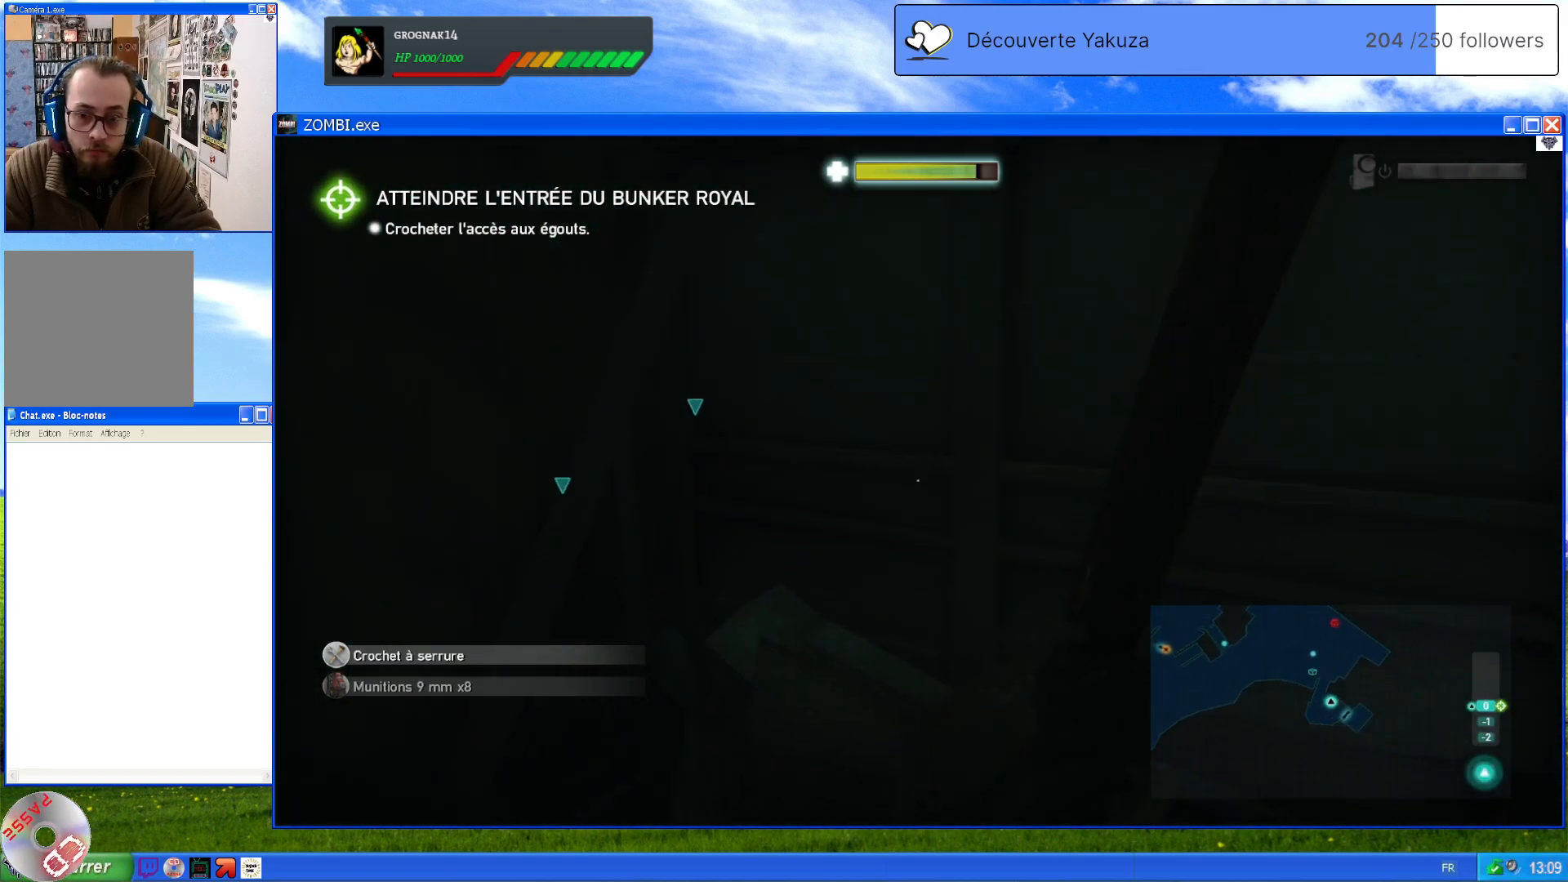
{"buttons": [], "left_stick": "center", "right_stick": "center", "events": [[40, "right_stick", "down-right"], [160, "right_stick", "right"], [400, "right_stick", "center"], [420, "left_stick", "center"]]}
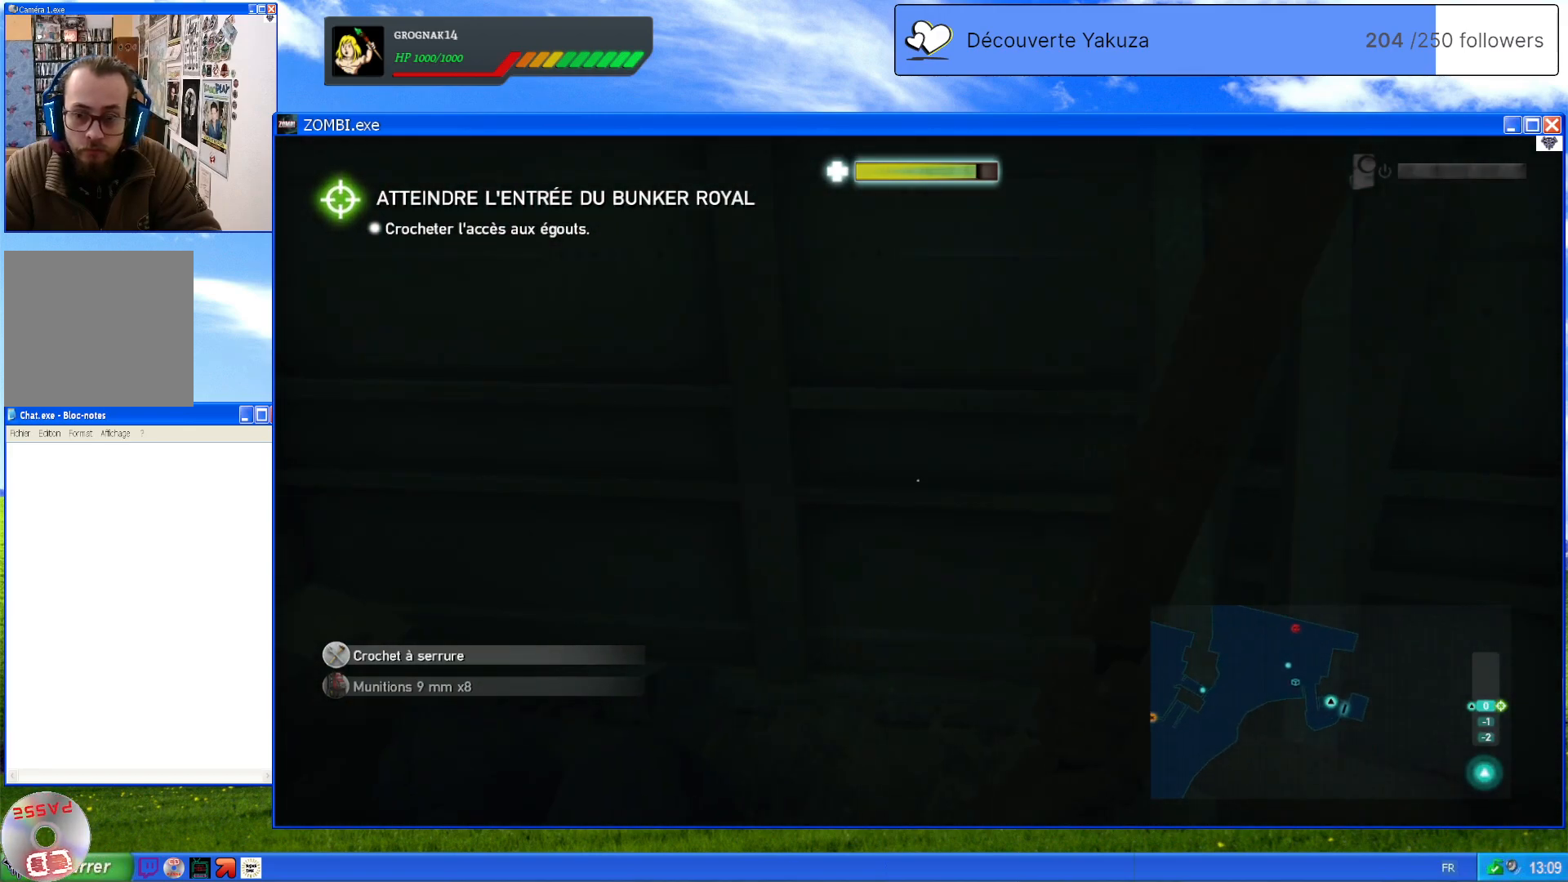
{"buttons": [], "left_stick": "down", "right_stick": "up-right", "events": [[80, "right_stick", "right"], [120, "left_stick", "down"], [240, "right_stick", "up-right"]]}
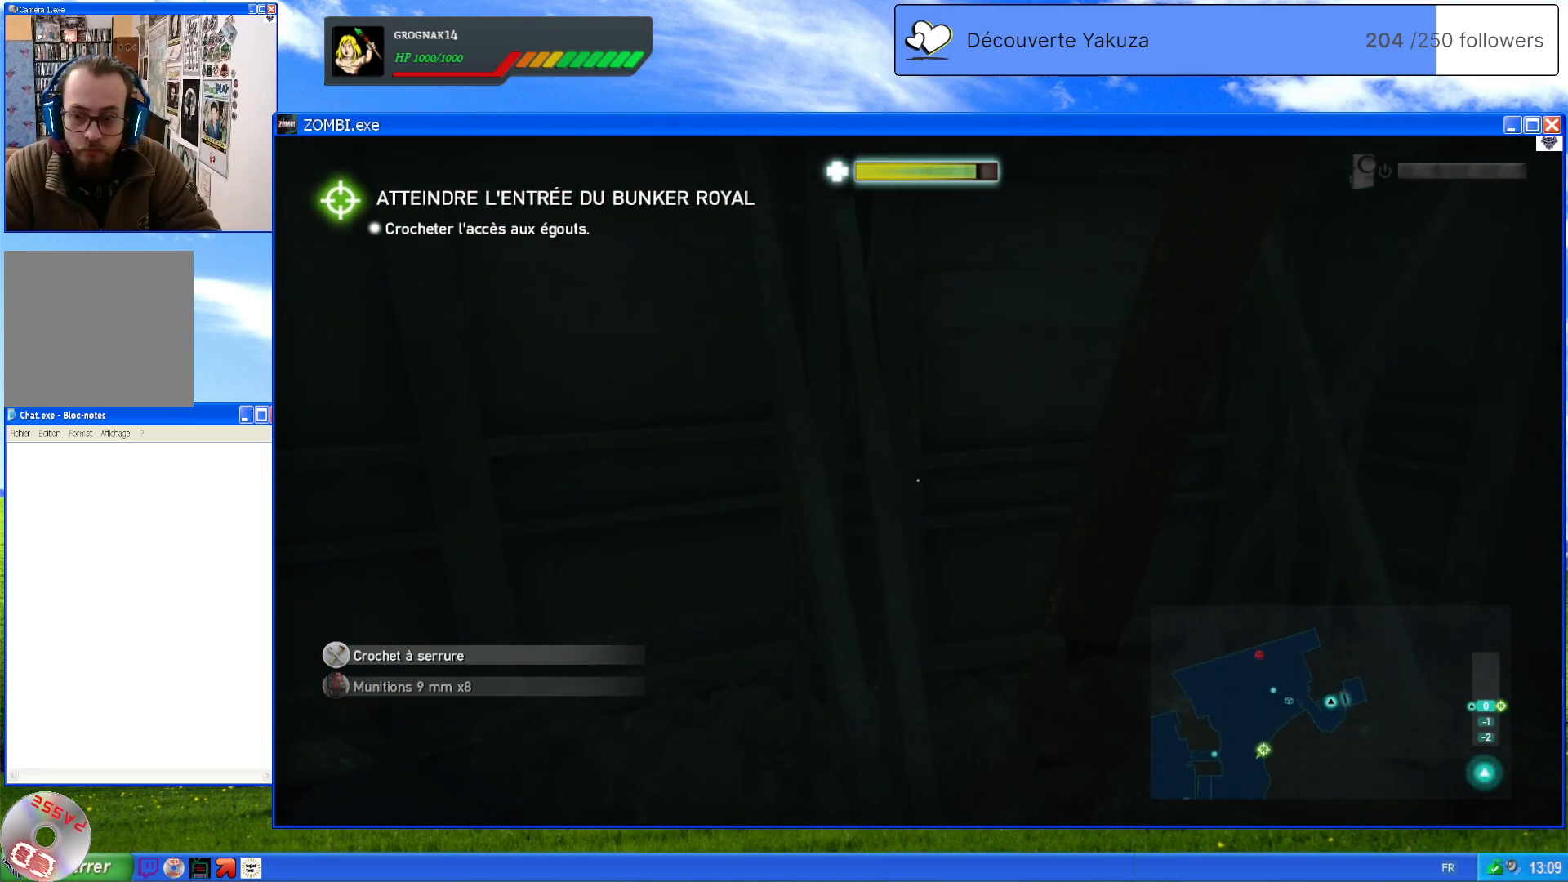
{"buttons": [], "left_stick": "center", "right_stick": "left", "events": [[40, "right_stick", "center"], [180, "left_stick", "down-left"], [240, "right_stick", "left"], [320, "left_stick", "up-left"], [460, "left_stick", "center"]]}